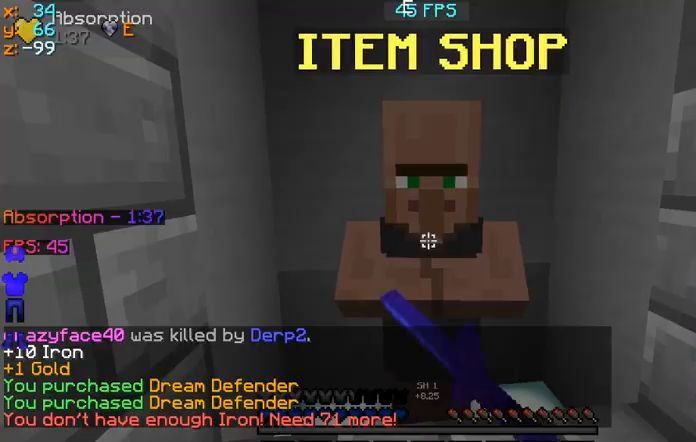
Gameplay with keyboard and mouse; each line is a JSON object with the keys and mouse buttons held at the frame after it. "events" lists presses ("down") and releases ("up") of "a", "d", "s", "space", "w", "mouse_left" and "mouse_right" between this image and that frame as [ms after this image, input, new state], when the widget could be followed in between. "mouse_left", "mouse_right" = the "left", "right" buttons of the "mouse" list. No other keys are recorded. Fast repeated clicks can show as one long hold. Mouse movement is not recorded.
{"keys": [], "mouse": []}
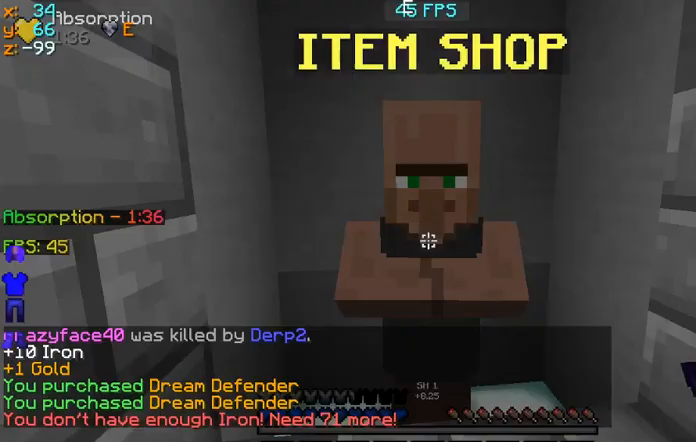
{"keys": ["a", "w"], "mouse": [], "events": [[233, "w", "down"], [467, "a", "down"]]}
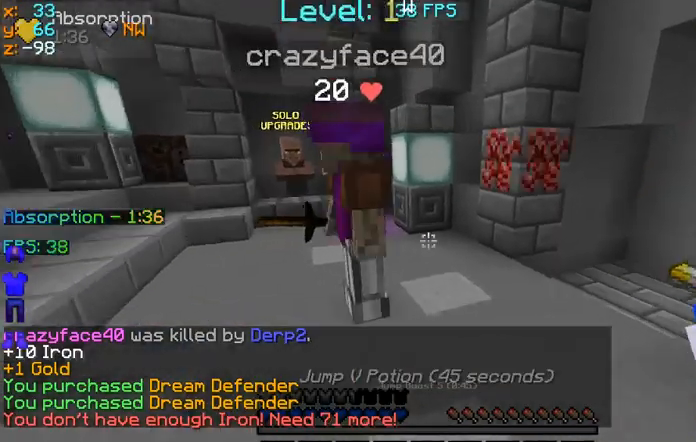
{"keys": ["a"], "mouse": [], "events": [[367, "mouse_right", "down"], [433, "w", "up"], [500, "mouse_right", "up"]]}
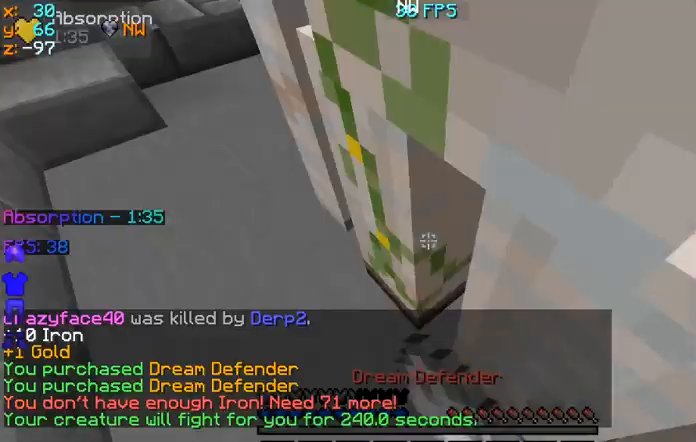
{"keys": ["s"], "mouse": [], "events": [[200, "space", "down"], [267, "s", "down"], [433, "a", "up"], [500, "space", "up"]]}
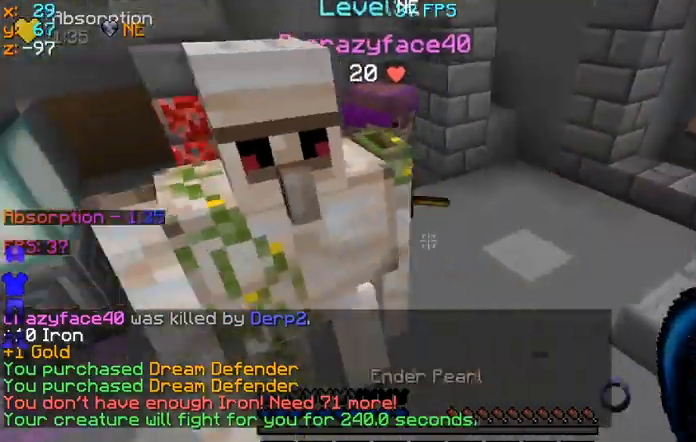
{"keys": ["d", "s"], "mouse": [], "events": [[100, "d", "down"]]}
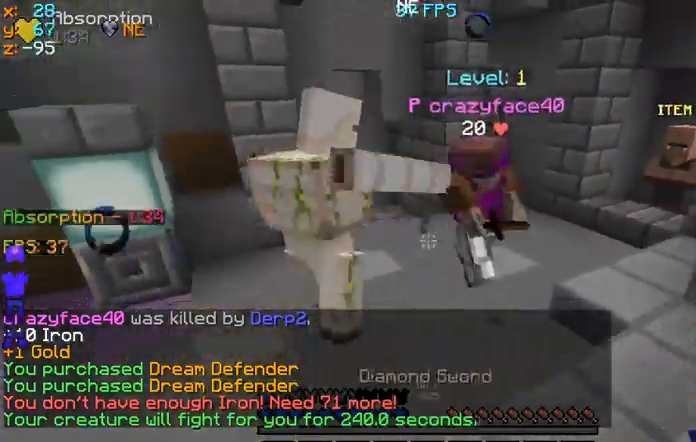
{"keys": ["d", "s"], "mouse": [], "events": []}
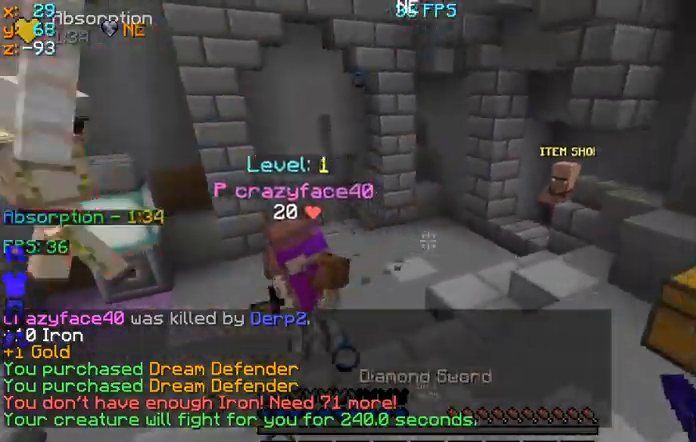
{"keys": ["a", "w"], "mouse": [], "events": [[100, "d", "up"], [100, "s", "up"], [233, "w", "down"], [433, "mouse_left", "down"], [500, "a", "down"], [500, "mouse_left", "up"]]}
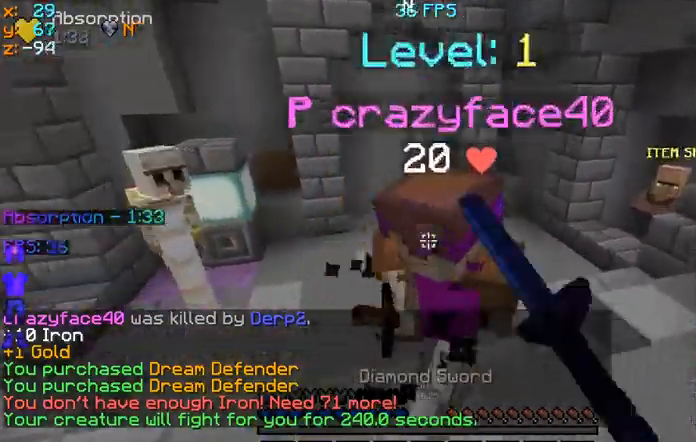
{"keys": ["d"], "mouse": ["left"], "events": [[33, "mouse_left", "down"], [133, "mouse_left", "up"], [133, "w", "up"], [233, "mouse_left", "down"], [300, "d", "down"], [300, "mouse_left", "up"], [367, "a", "up"], [367, "mouse_left", "down"], [433, "mouse_left", "up"], [467, "mouse_left", "down"]]}
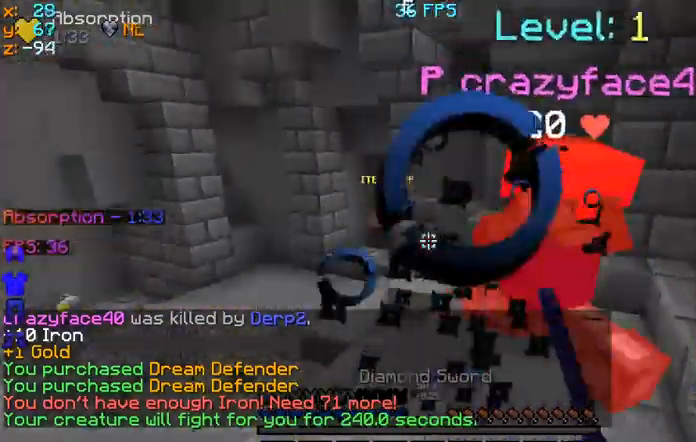
{"keys": [], "mouse": [], "events": [[67, "mouse_left", "up"], [67, "w", "down"], [100, "mouse_left", "down"], [167, "mouse_left", "up"], [333, "w", "up"], [500, "d", "up"]]}
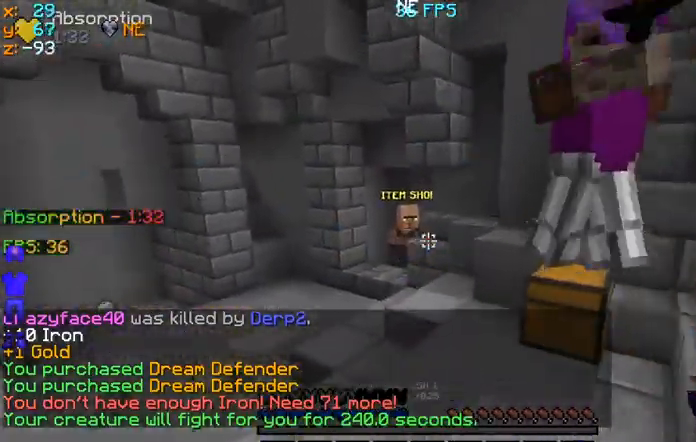
{"keys": [], "mouse": [], "events": [[33, "a", "down"], [133, "d", "down"], [200, "a", "up"], [300, "mouse_left", "down"], [367, "d", "up"], [367, "w", "down"], [400, "mouse_left", "up"], [433, "w", "up"]]}
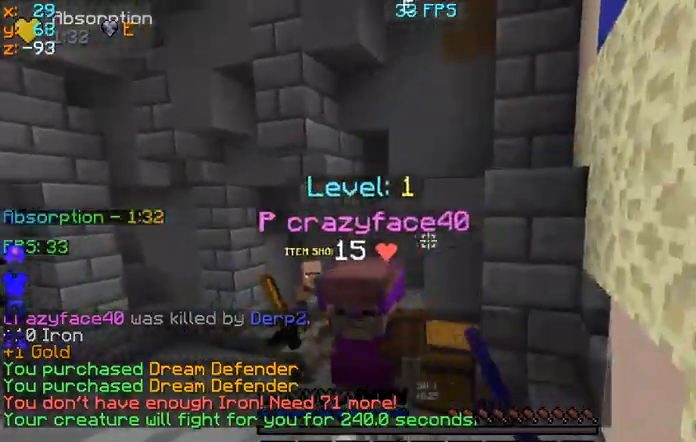
{"keys": [], "mouse": [], "events": [[267, "w", "down"], [300, "mouse_left", "down"], [333, "w", "up"], [400, "mouse_left", "up"]]}
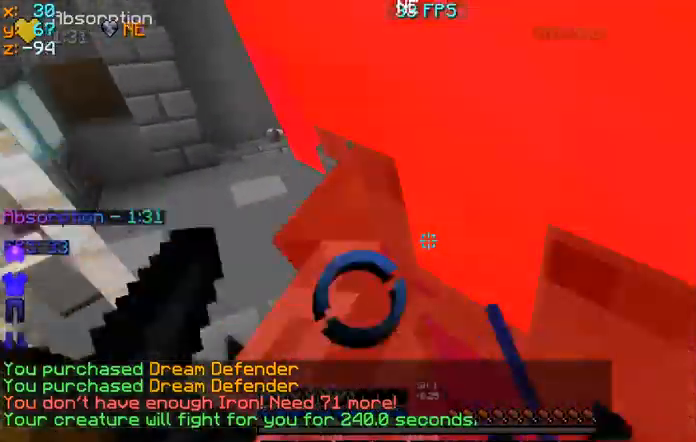
{"keys": ["s"], "mouse": [], "events": [[300, "s", "down"]]}
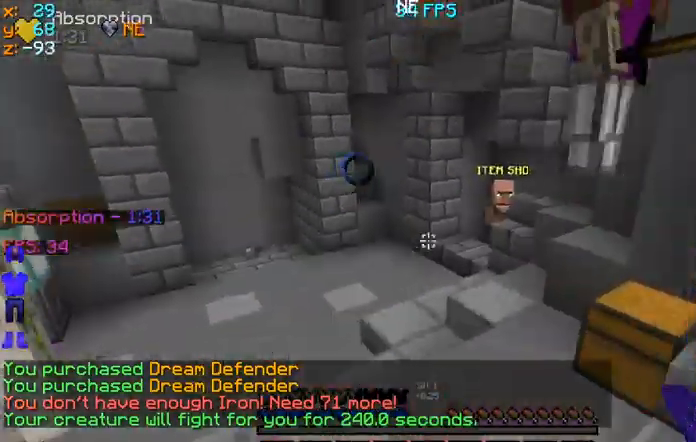
{"keys": ["a", "s"], "mouse": [], "events": [[67, "a", "down"]]}
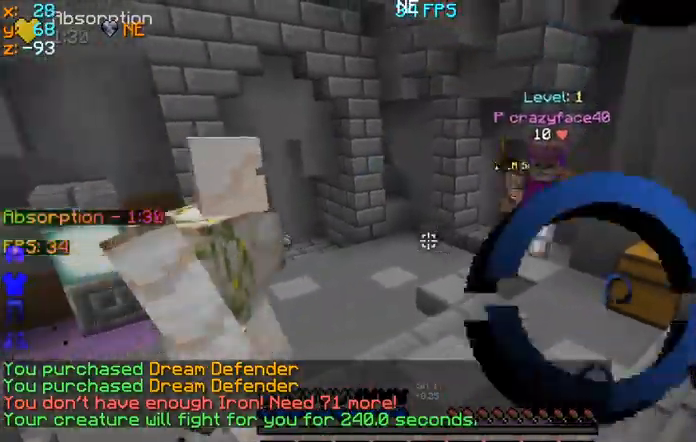
{"keys": [], "mouse": [], "events": [[400, "a", "up"], [433, "s", "up"]]}
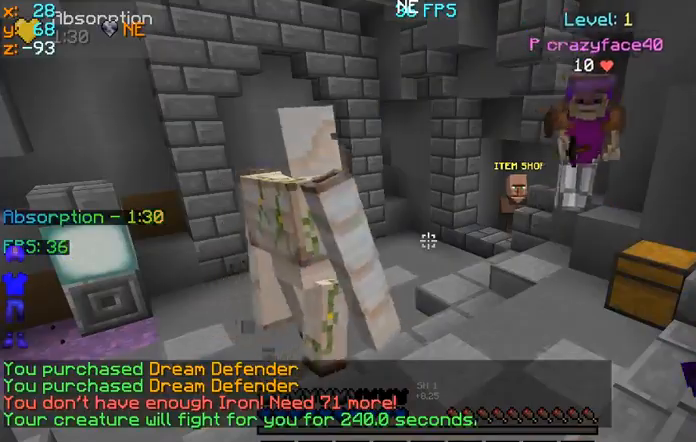
{"keys": [], "mouse": [], "events": []}
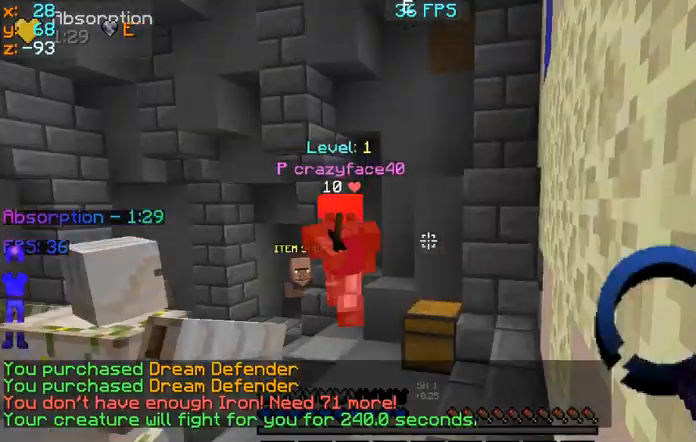
{"keys": [], "mouse": [], "events": []}
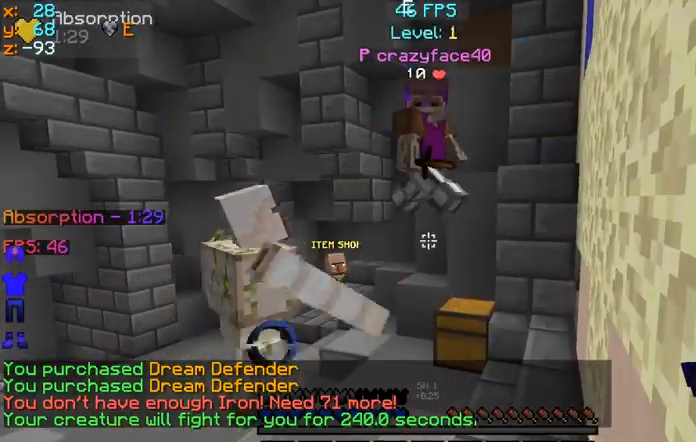
{"keys": [], "mouse": [], "events": [[300, "w", "down"], [500, "w", "up"]]}
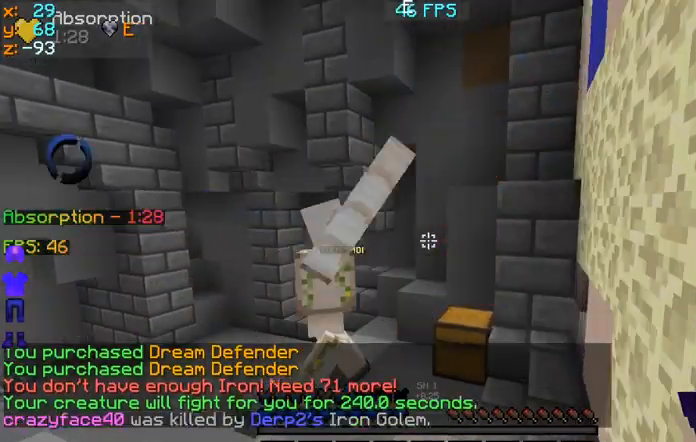
{"keys": ["w"], "mouse": [], "events": [[333, "w", "down"]]}
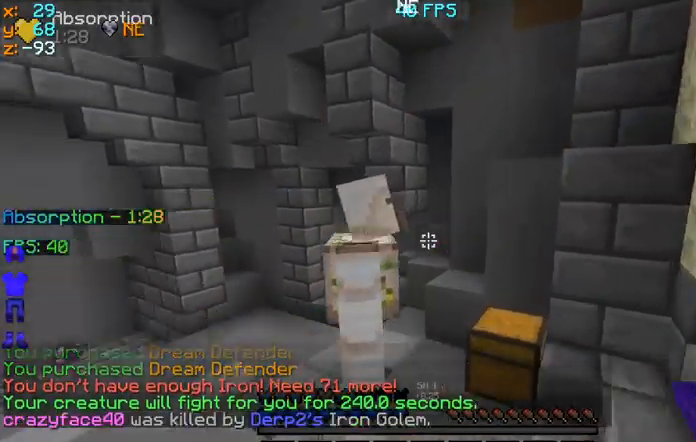
{"keys": ["space", "w"], "mouse": [], "events": [[233, "space", "down"]]}
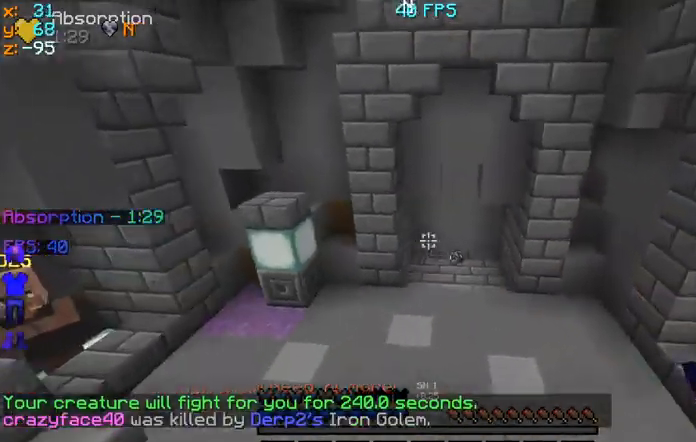
{"keys": ["space", "w"], "mouse": [], "events": []}
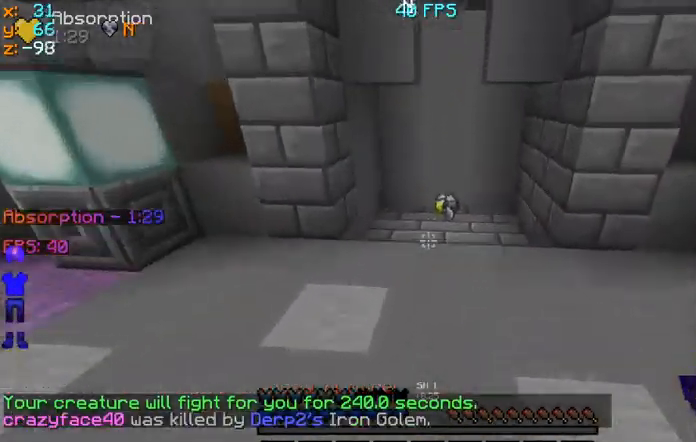
{"keys": ["w"], "mouse": [], "events": [[333, "space", "up"]]}
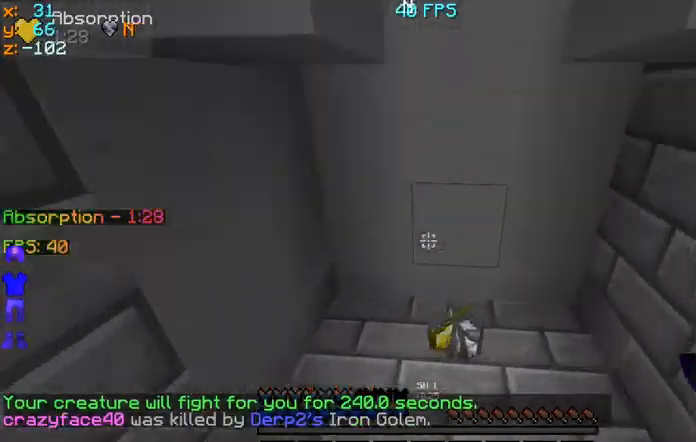
{"keys": ["w"], "mouse": [], "events": []}